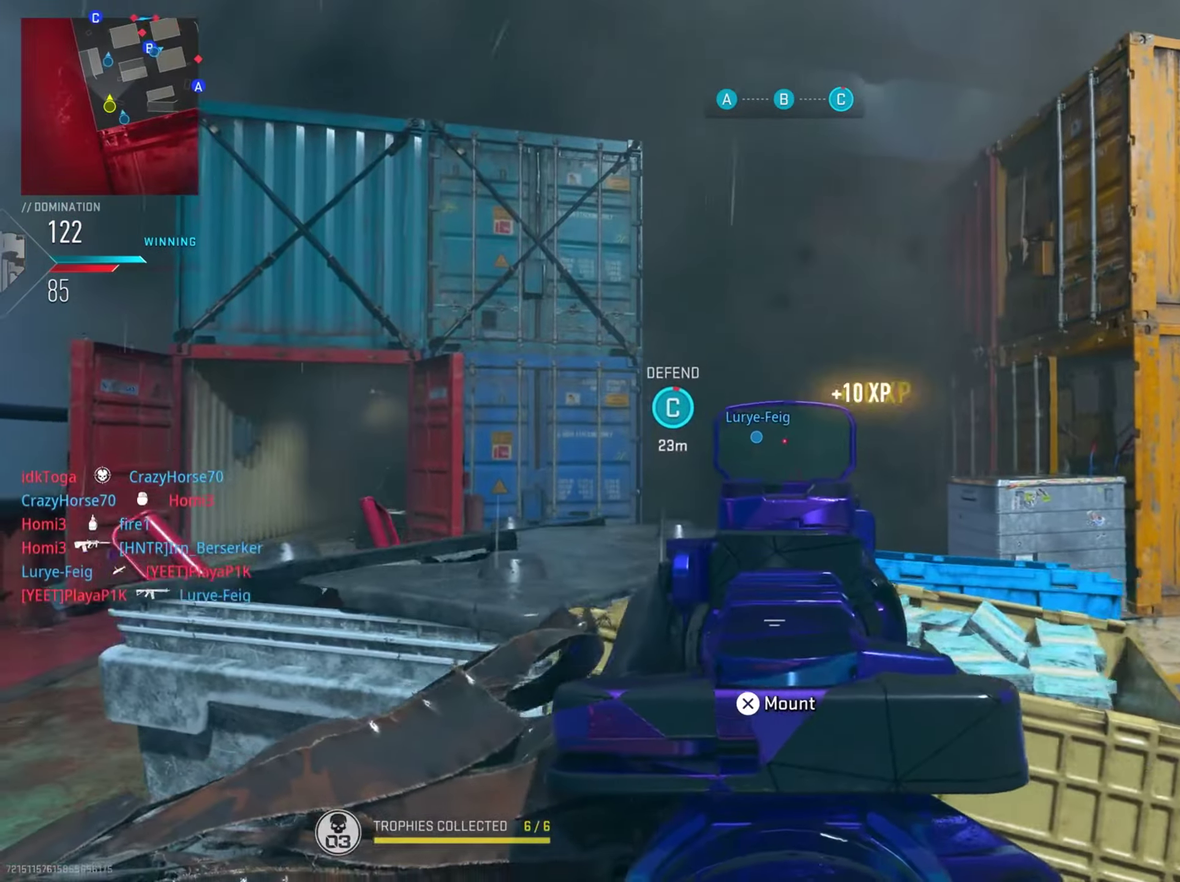
Gameplay with a controller (PlayStation layout); each line is a JSON object with the inputs held at the frame after it (dt_ms = milliseconds from this image to that frame). "button_events" lists button changes between this image and that frame as [ms after this image, input, new state], when the widget could be followed in between (sticks are given only as held states). This document gives stick clicks only as held states, not as events. Not read: L1 R1.
{"dt_ms": 300, "buttons": ["L2"], "left_stick": "down-right", "right_stick": "center", "button_events": []}
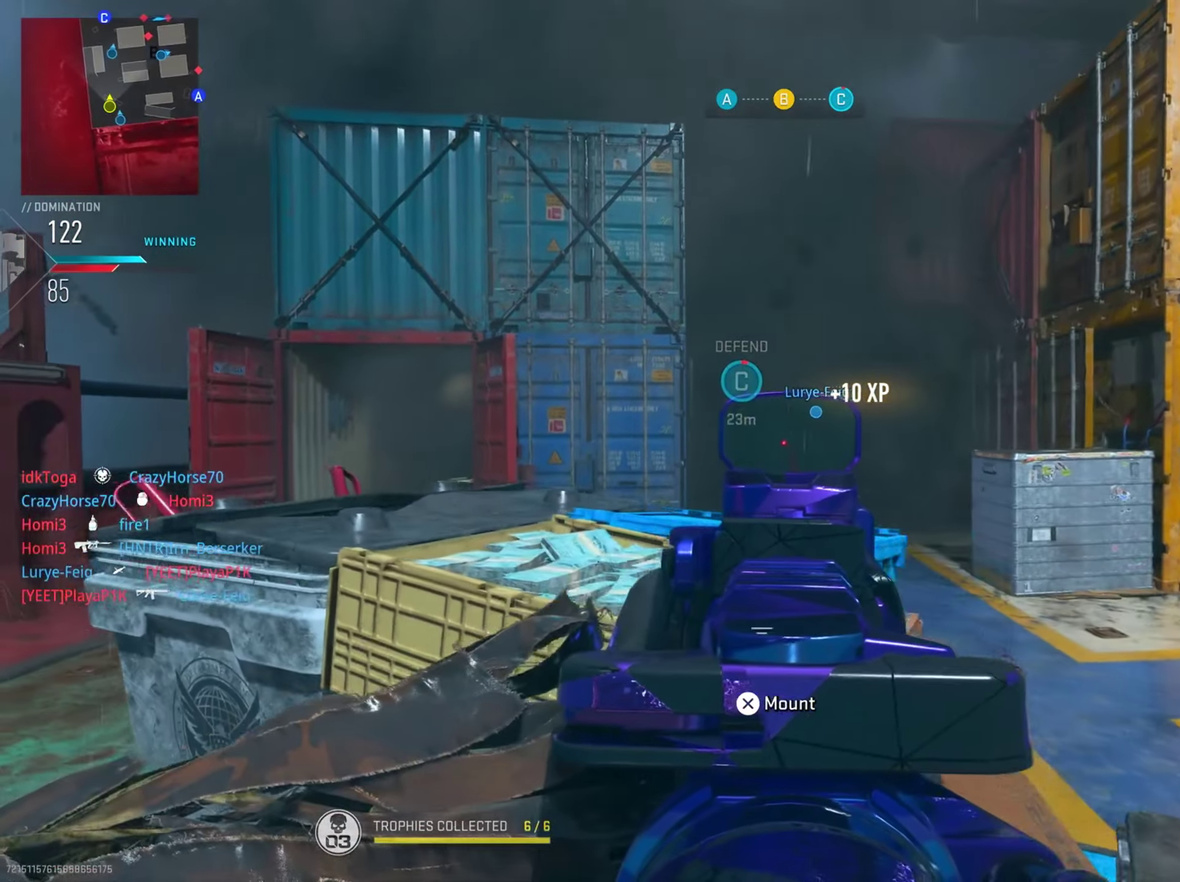
{"dt_ms": 801, "buttons": [], "left_stick": "down", "right_stick": "up", "button_events": [[667, "L2", "up"]]}
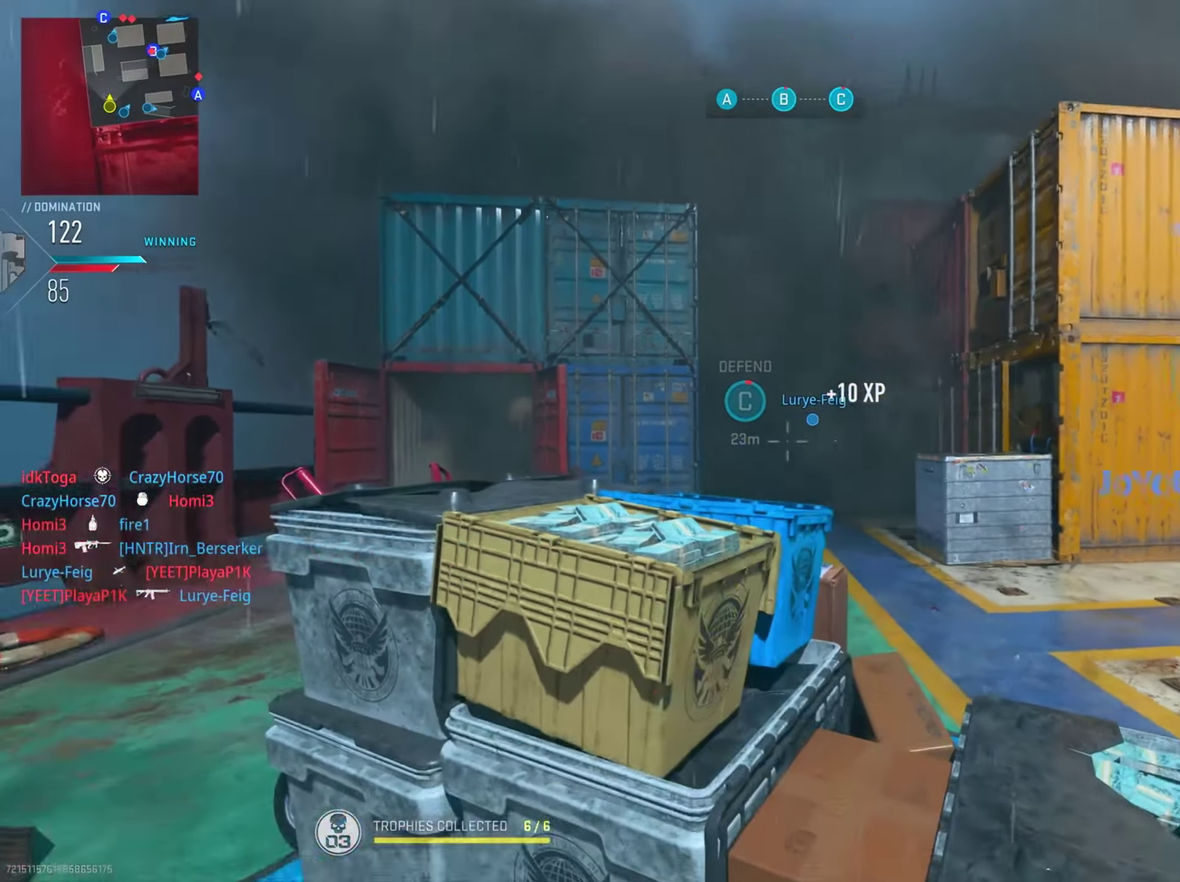
{"dt_ms": 384, "buttons": [], "left_stick": "center", "right_stick": "center", "button_events": []}
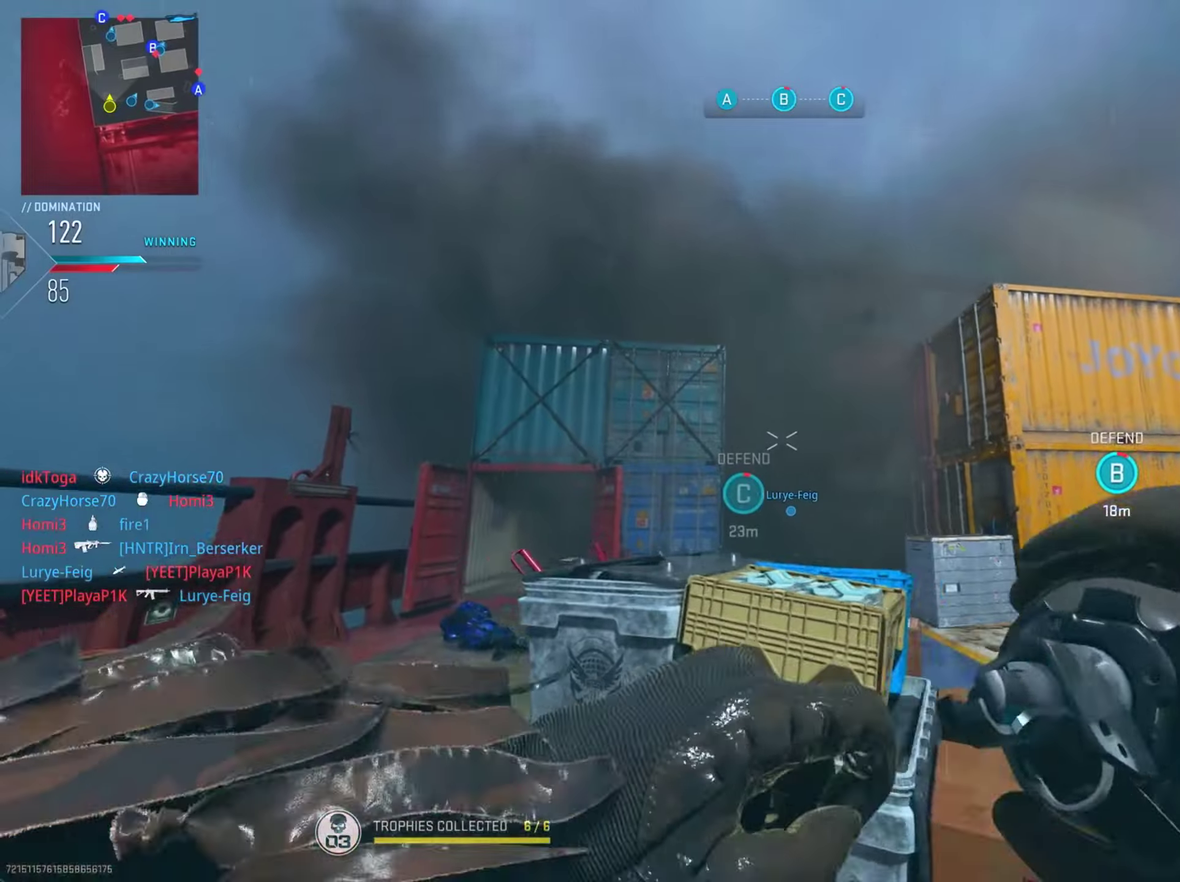
{"dt_ms": 300, "buttons": [], "left_stick": "down", "right_stick": "down-right", "button_events": []}
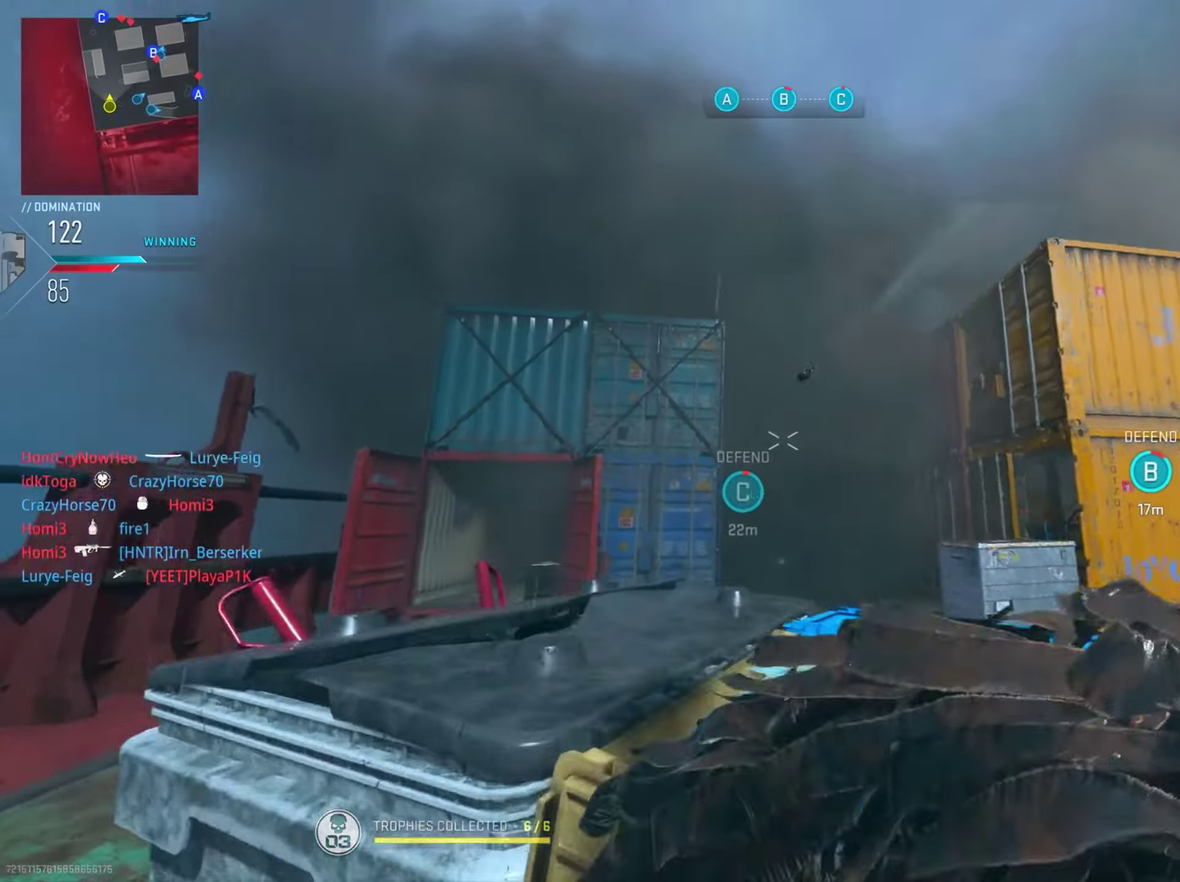
{"dt_ms": 801, "buttons": ["L2"], "left_stick": "down-left", "right_stick": "center", "button_events": [[117, "L2", "down"]]}
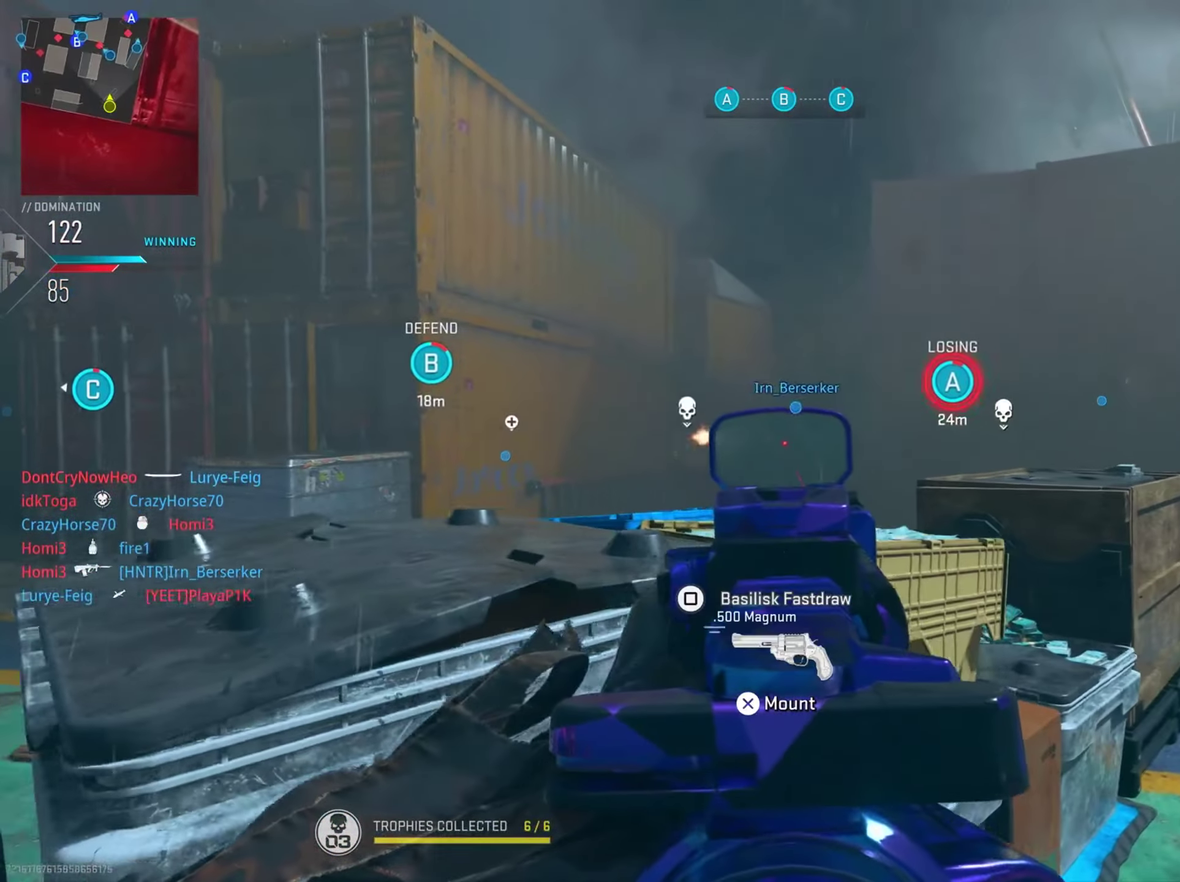
{"dt_ms": 400, "buttons": ["L2"], "left_stick": "right", "right_stick": "left", "button_events": [[300, "L2", "up"], [384, "L2", "down"]]}
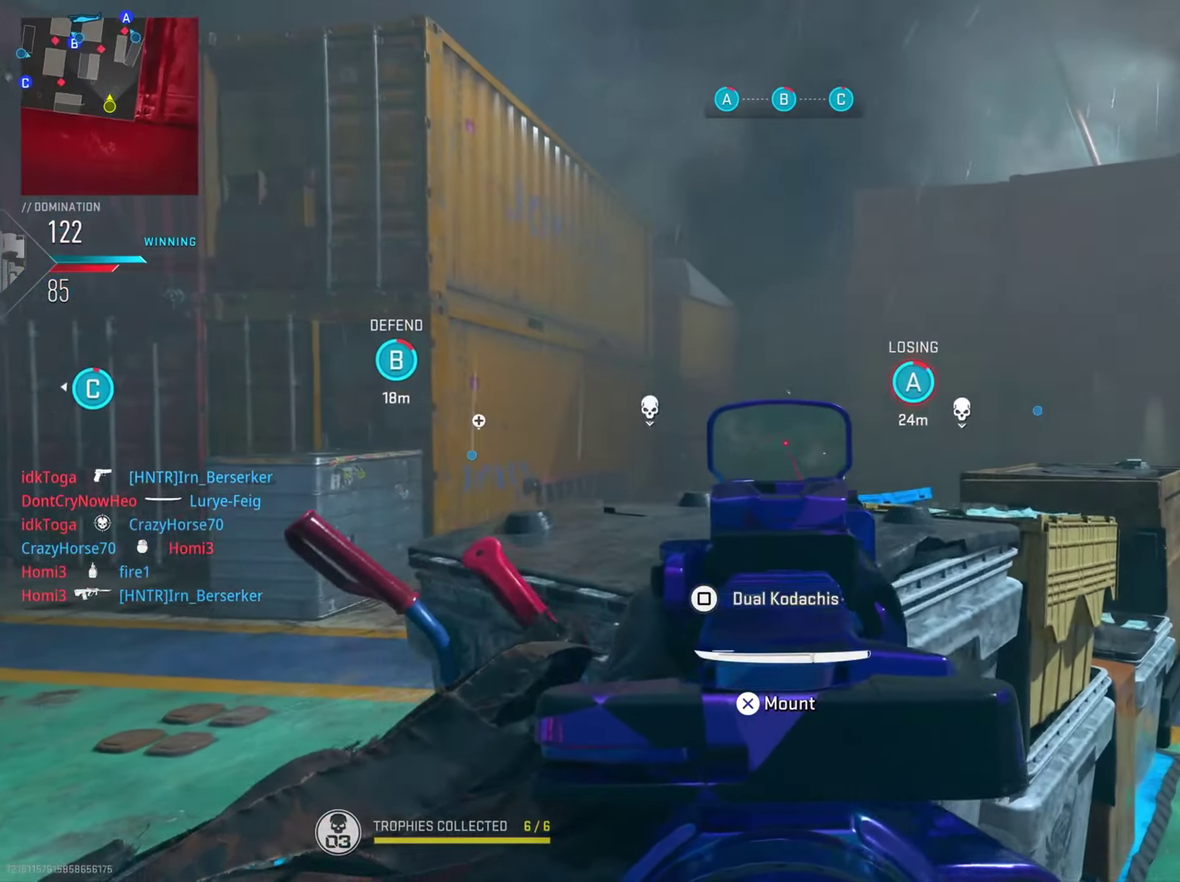
{"dt_ms": 601, "buttons": ["L2"], "left_stick": "down", "right_stick": "right", "button_events": [[367, "R2", "down"], [534, "R2", "up"]]}
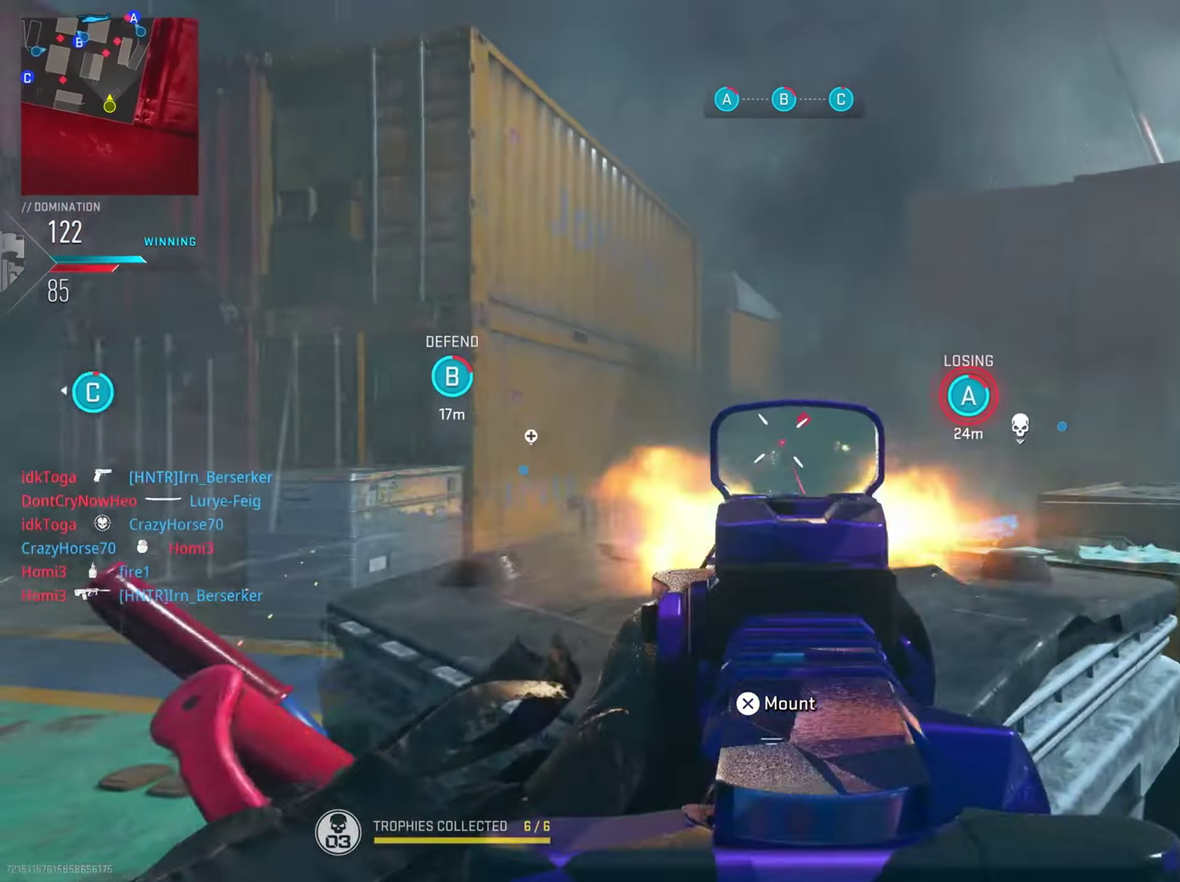
{"dt_ms": 400, "buttons": ["L2", "R2"], "left_stick": "down-right", "right_stick": "center", "button_events": [[67, "R2", "down"], [200, "R2", "up"], [350, "R2", "down"]]}
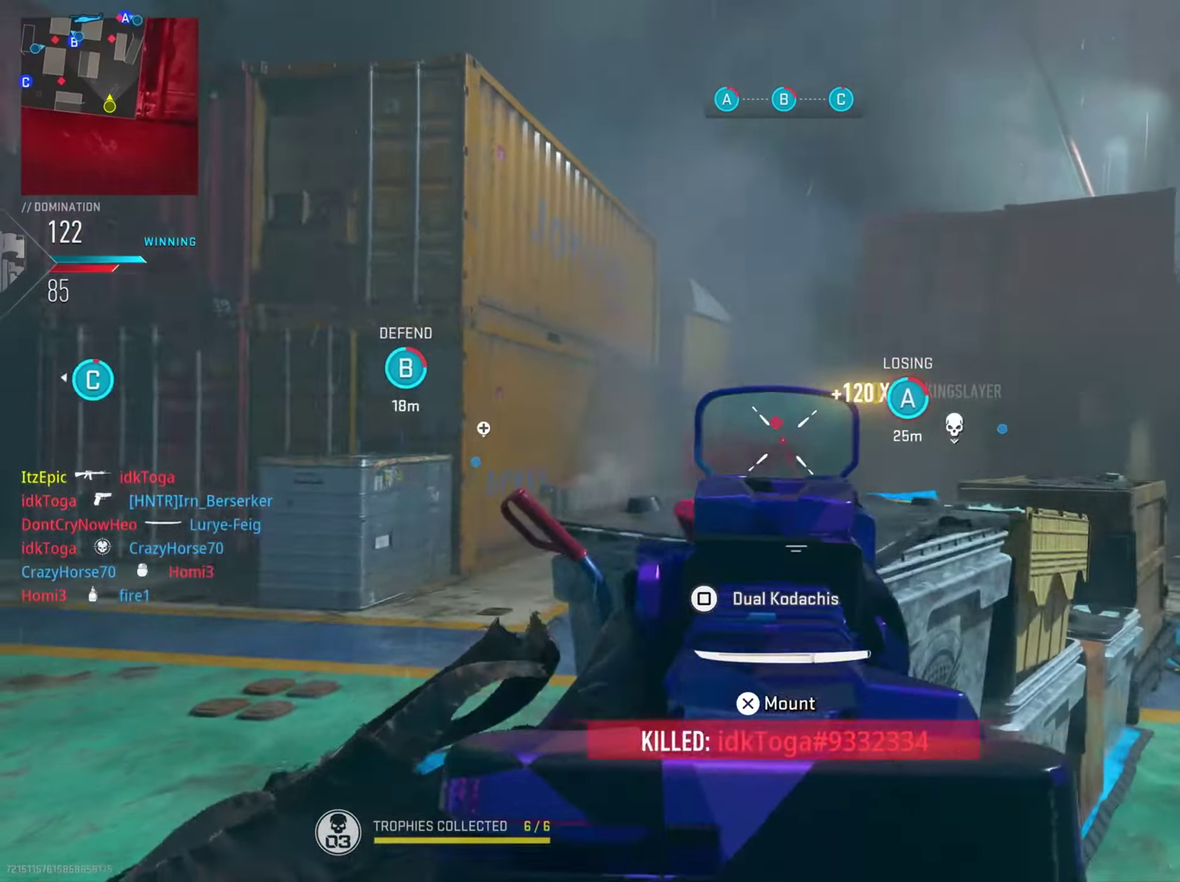
{"dt_ms": 401, "buttons": ["L2"], "left_stick": "down-right", "right_stick": "down-left", "button_events": [[67, "R2", "up"], [200, "R2", "down"], [334, "R2", "up"]]}
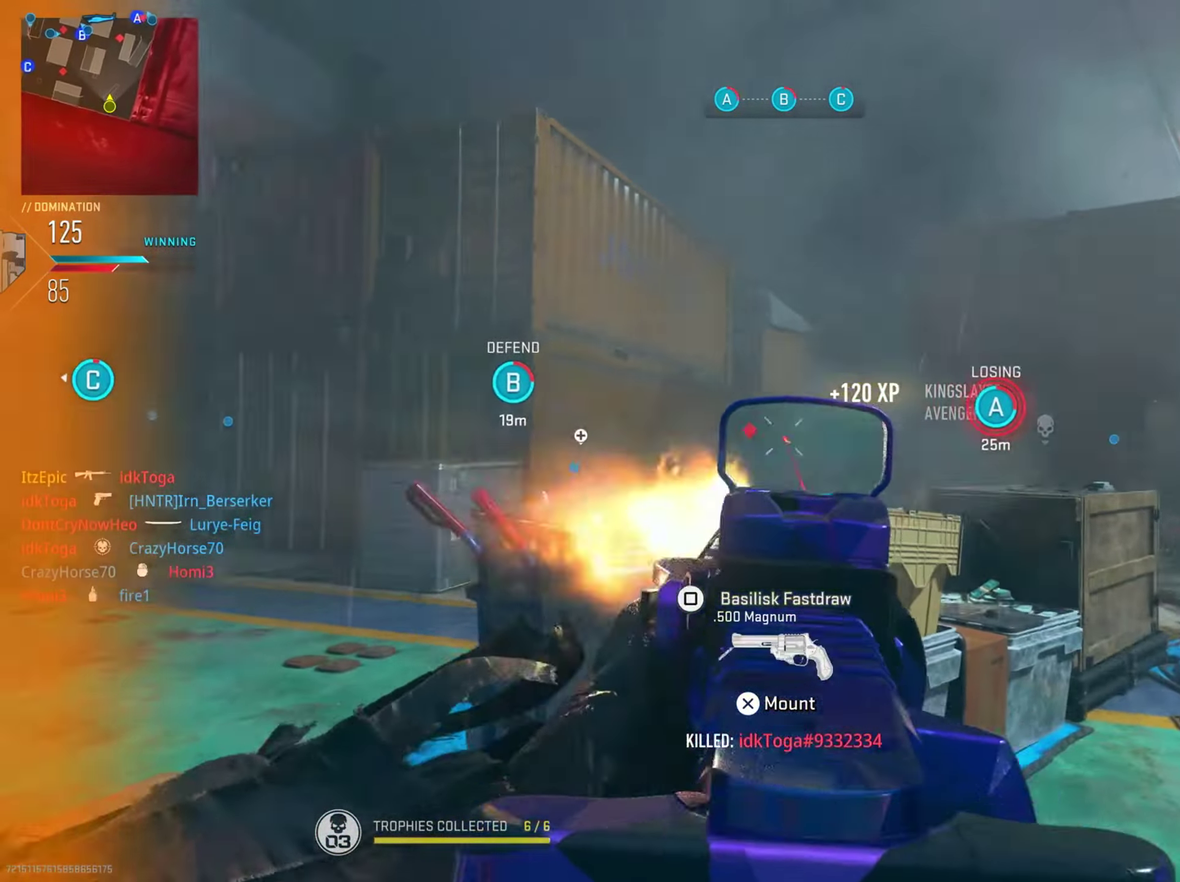
{"dt_ms": 800, "buttons": ["R2"], "left_stick": "down-left", "right_stick": "center", "button_events": [[66, "R2", "down"], [267, "R2", "up"], [283, "L2", "up"], [433, "CIRCLE", "down"], [717, "R2", "down"], [750, "CIRCLE", "up"]]}
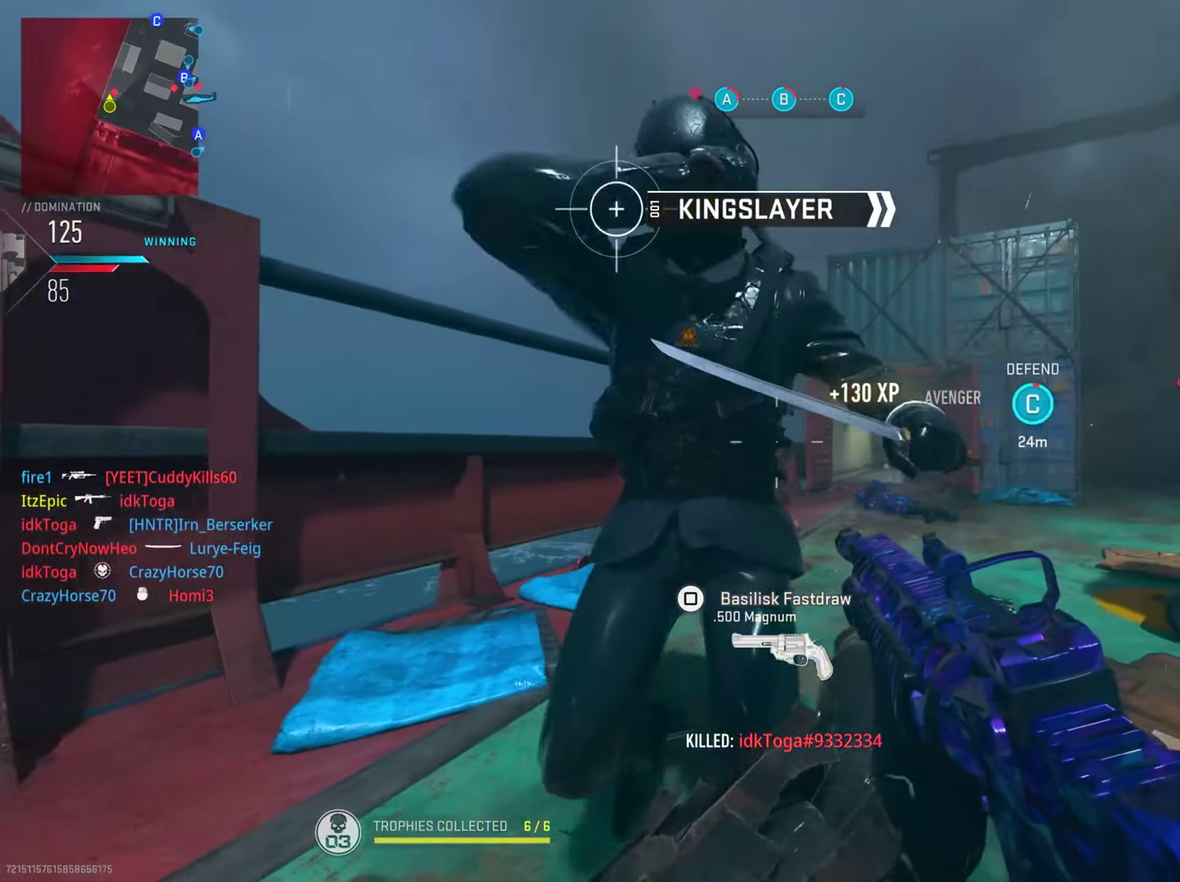
{"dt_ms": 301, "buttons": [], "left_stick": "down-left", "right_stick": "up-right", "button_events": [[51, "R2", "up"], [167, "R2", "down"], [301, "R2", "up"]]}
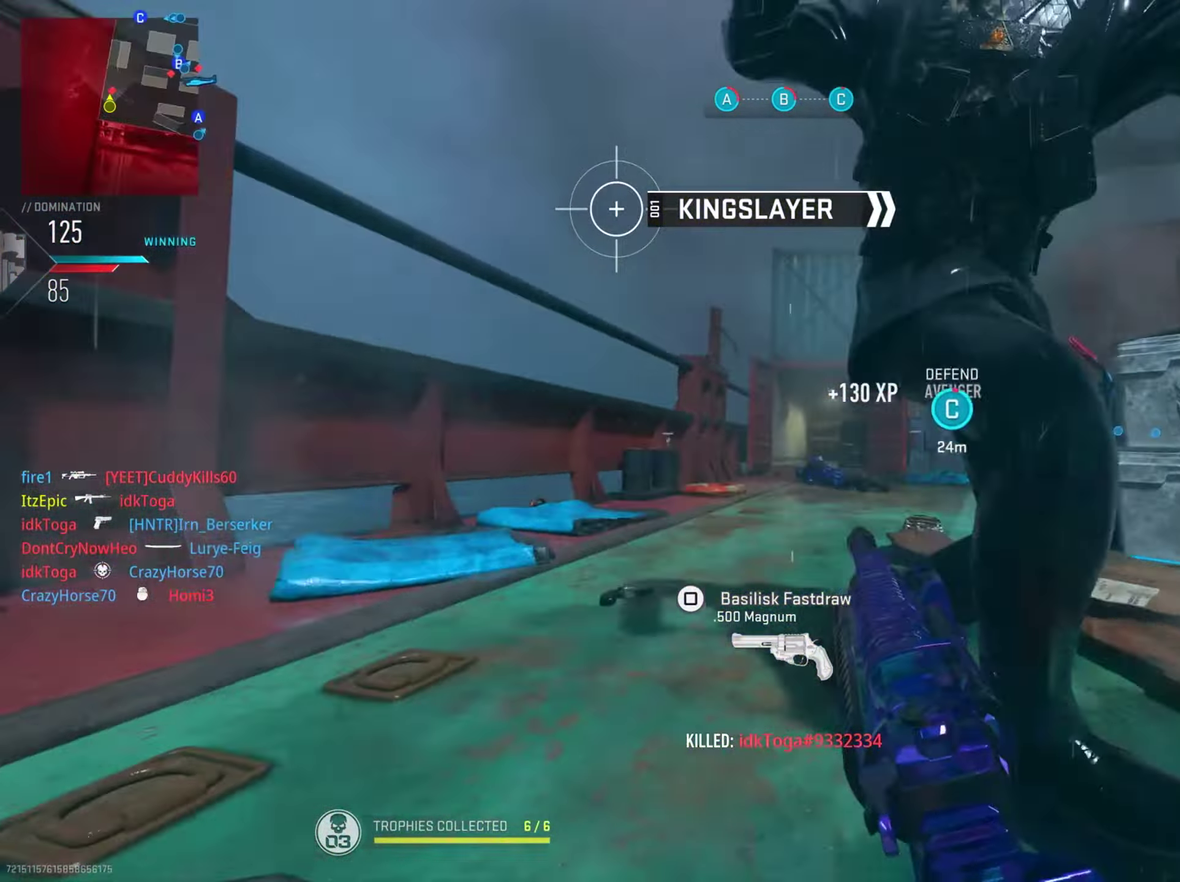
{"dt_ms": 400, "buttons": ["L2", "R2"], "left_stick": "down-left", "right_stick": "down"}
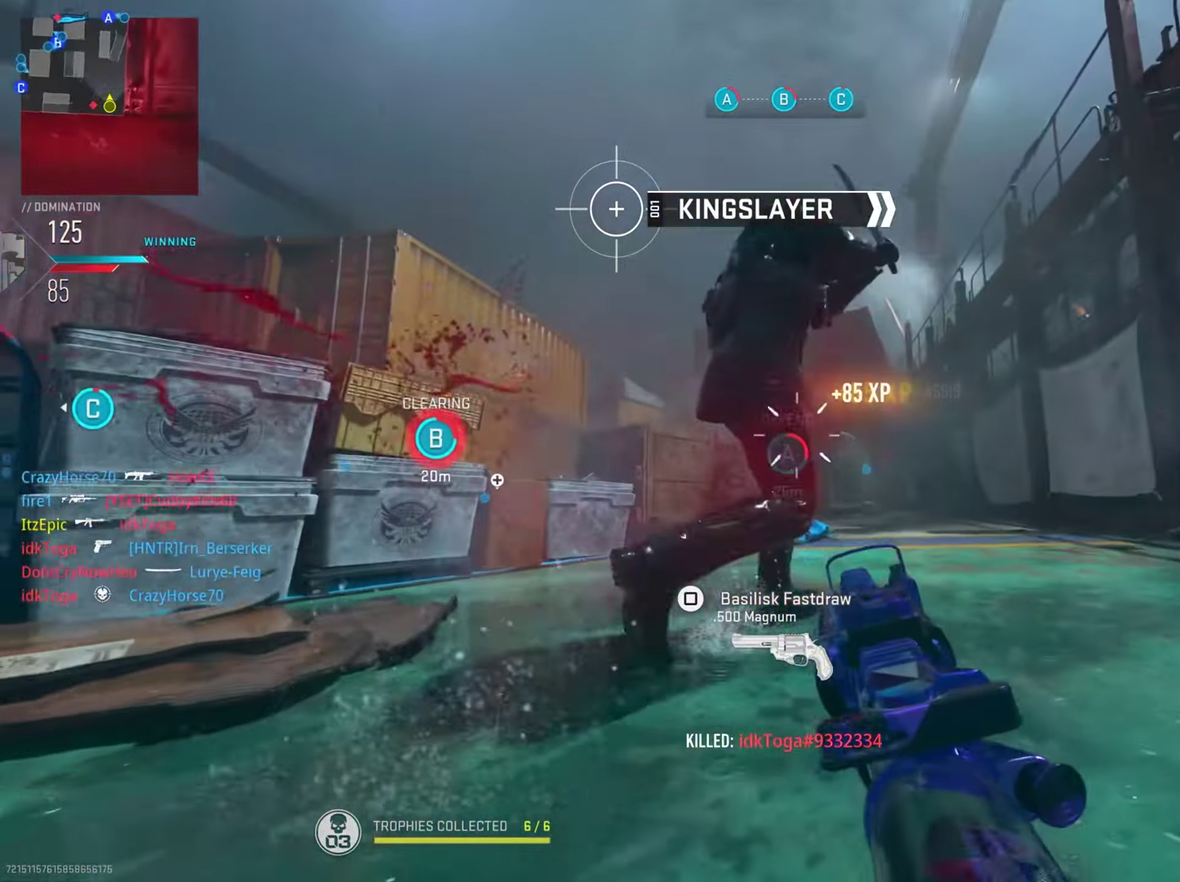
{"dt_ms": 801, "buttons": [], "left_stick": "center", "right_stick": "center"}
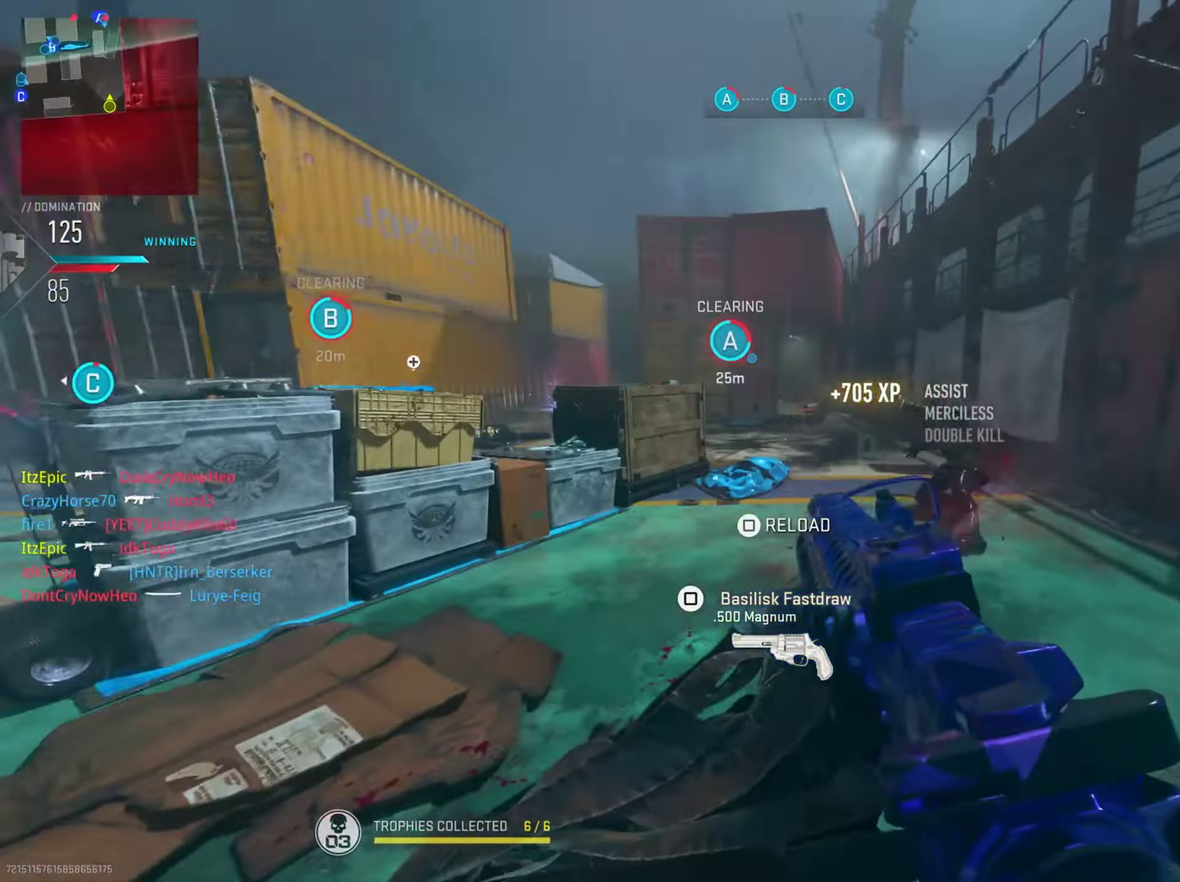
{"dt_ms": 301, "buttons": [], "left_stick": "center", "right_stick": "center", "button_events": [[184, "SQUARE", "down"], [301, "SQUARE", "up"]]}
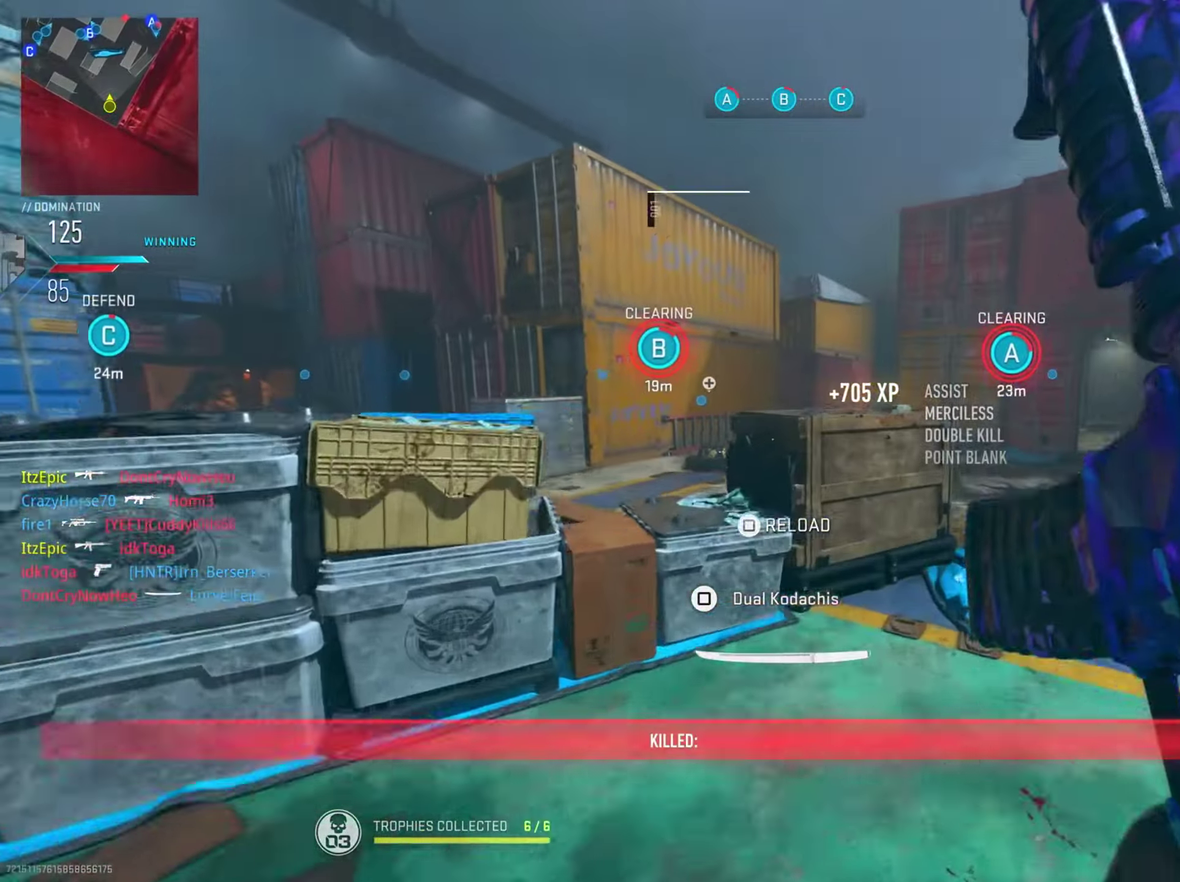
{"dt_ms": 500, "buttons": [], "left_stick": "center", "right_stick": "up-right", "button_events": []}
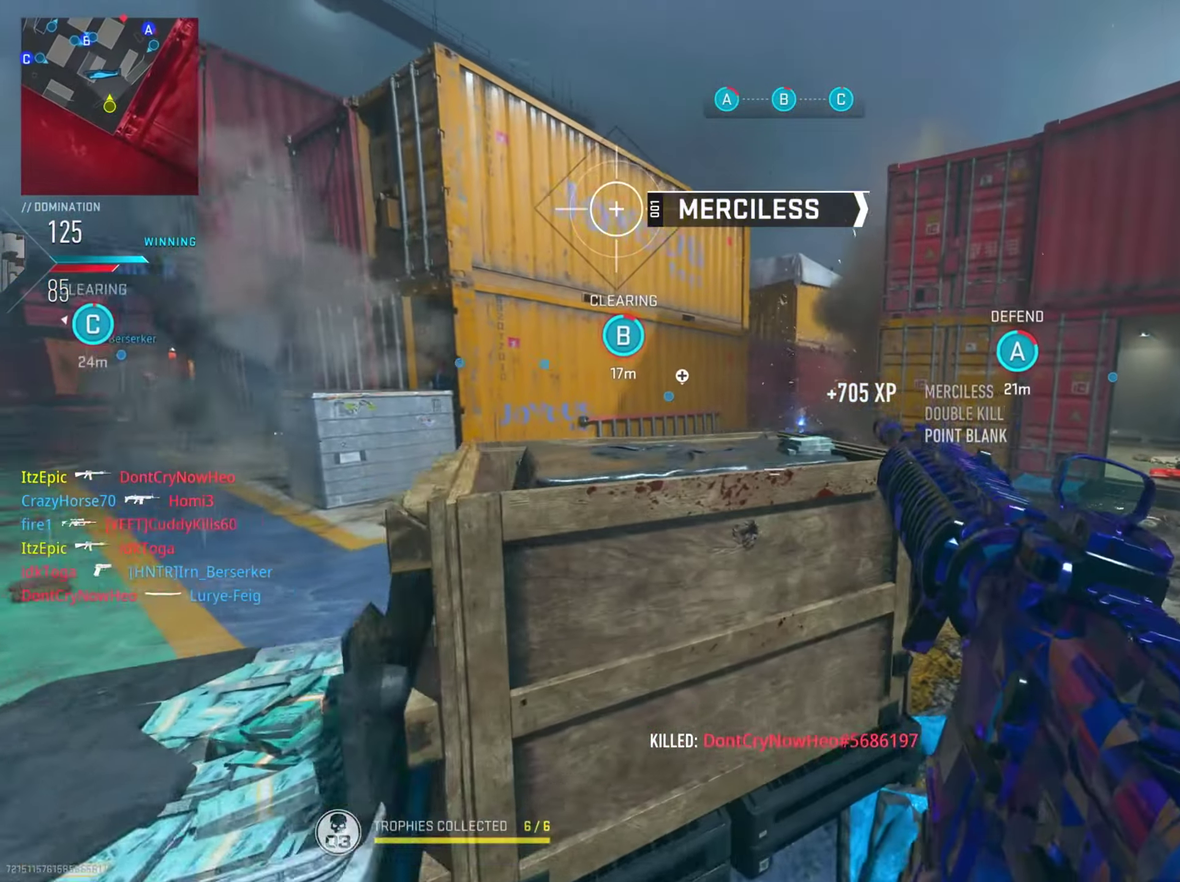
{"dt_ms": 501, "buttons": [], "left_stick": "right", "right_stick": "center", "button_events": [[17, "CIRCLE", "down"], [184, "CIRCLE", "up"], [250, "CIRCLE", "down"], [400, "CIRCLE", "up"]]}
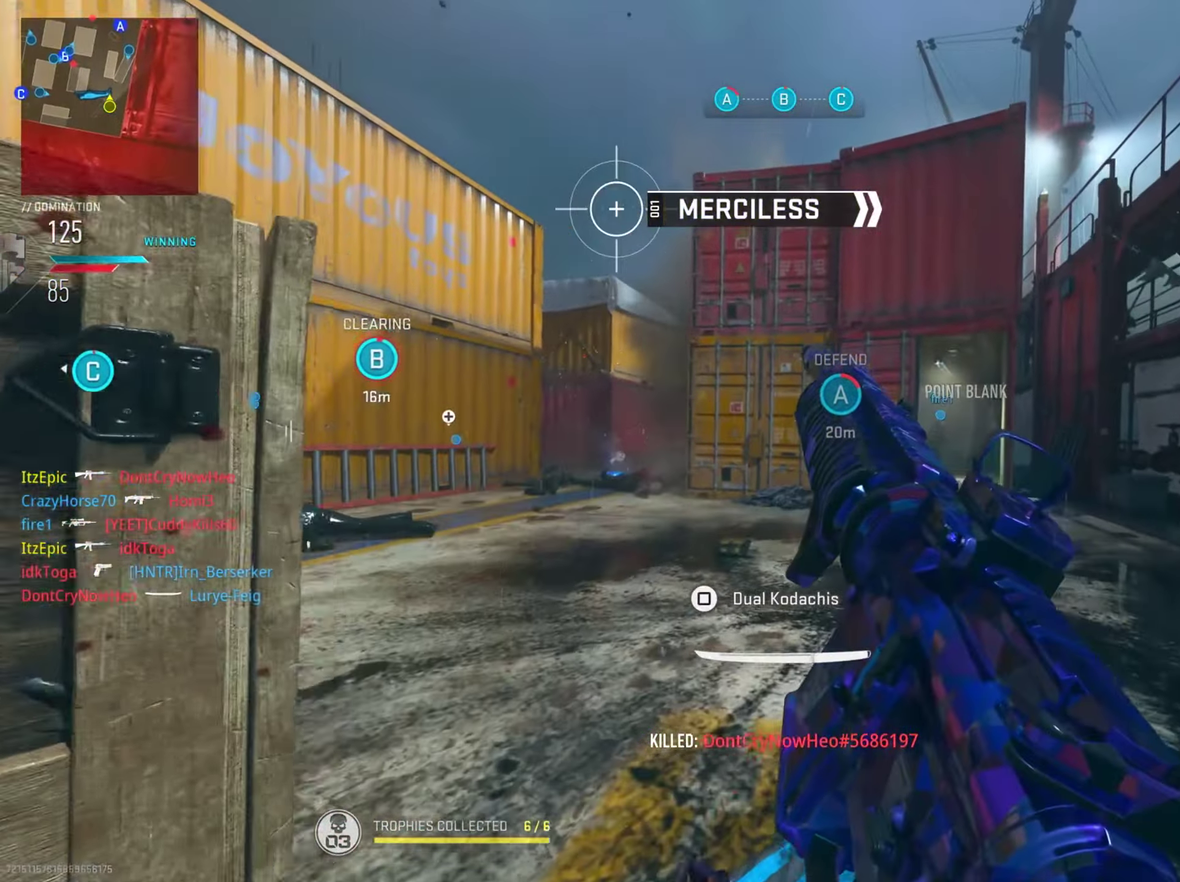
{"dt_ms": 300, "buttons": [], "left_stick": "center", "right_stick": "center", "button_events": []}
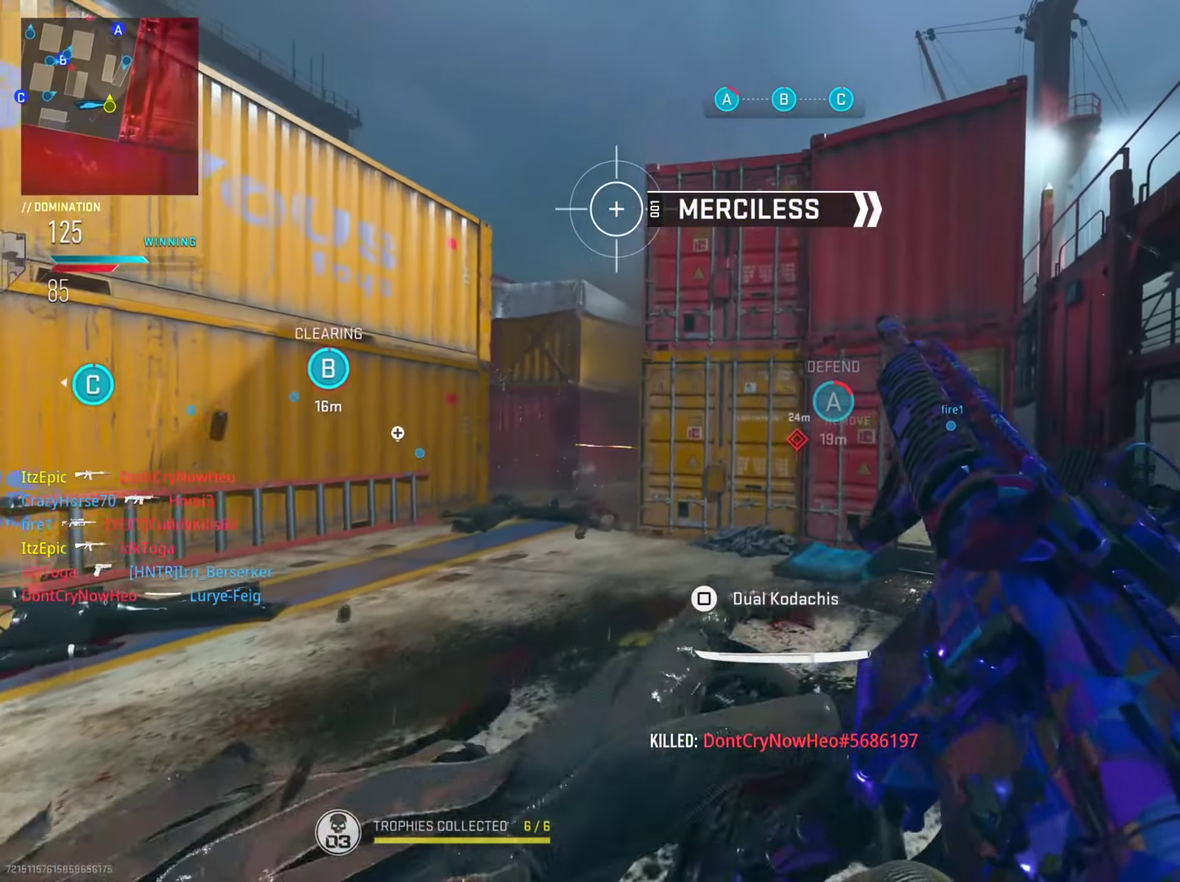
{"dt_ms": 801, "buttons": [], "left_stick": "center", "right_stick": "center", "button_events": []}
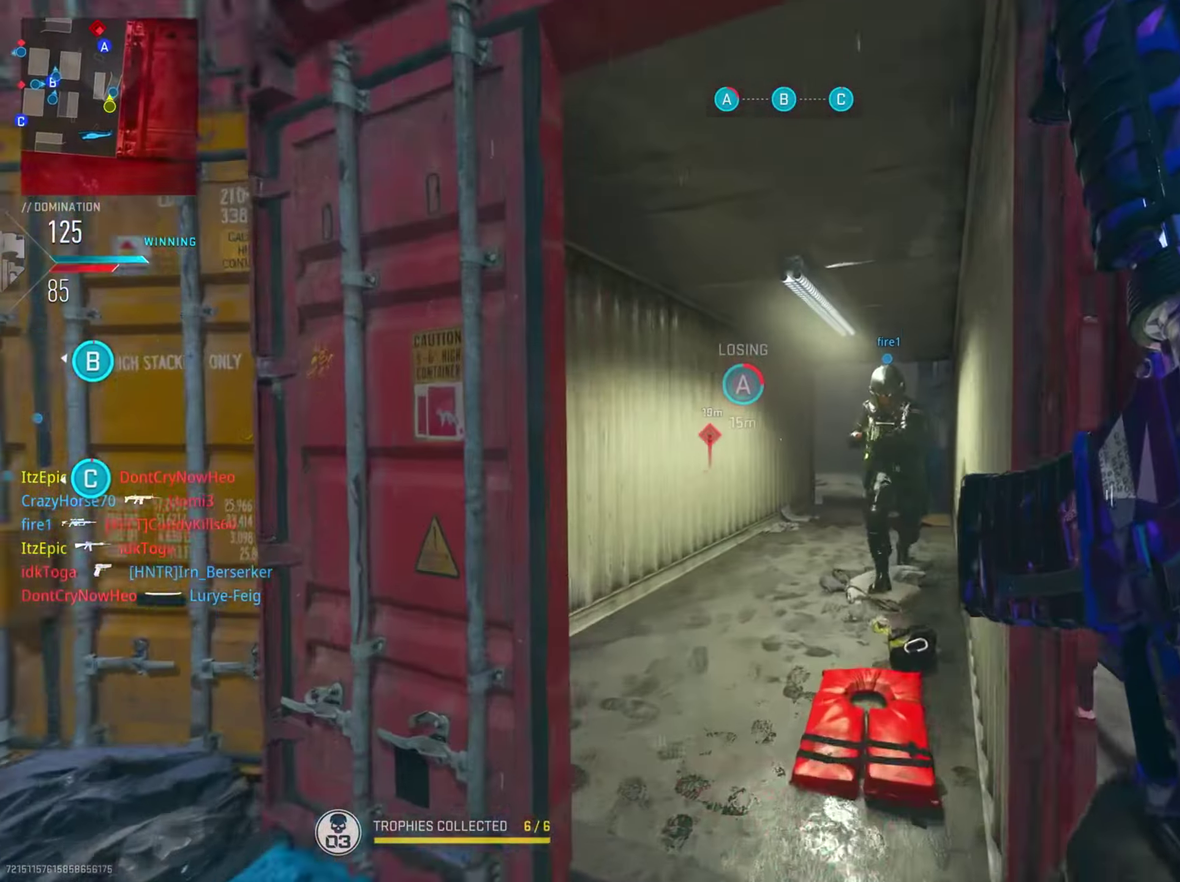
{"dt_ms": 400, "buttons": [], "left_stick": "center", "right_stick": "center", "button_events": [[183, "TRIANGLE", "down"], [267, "TRIANGLE", "up"]]}
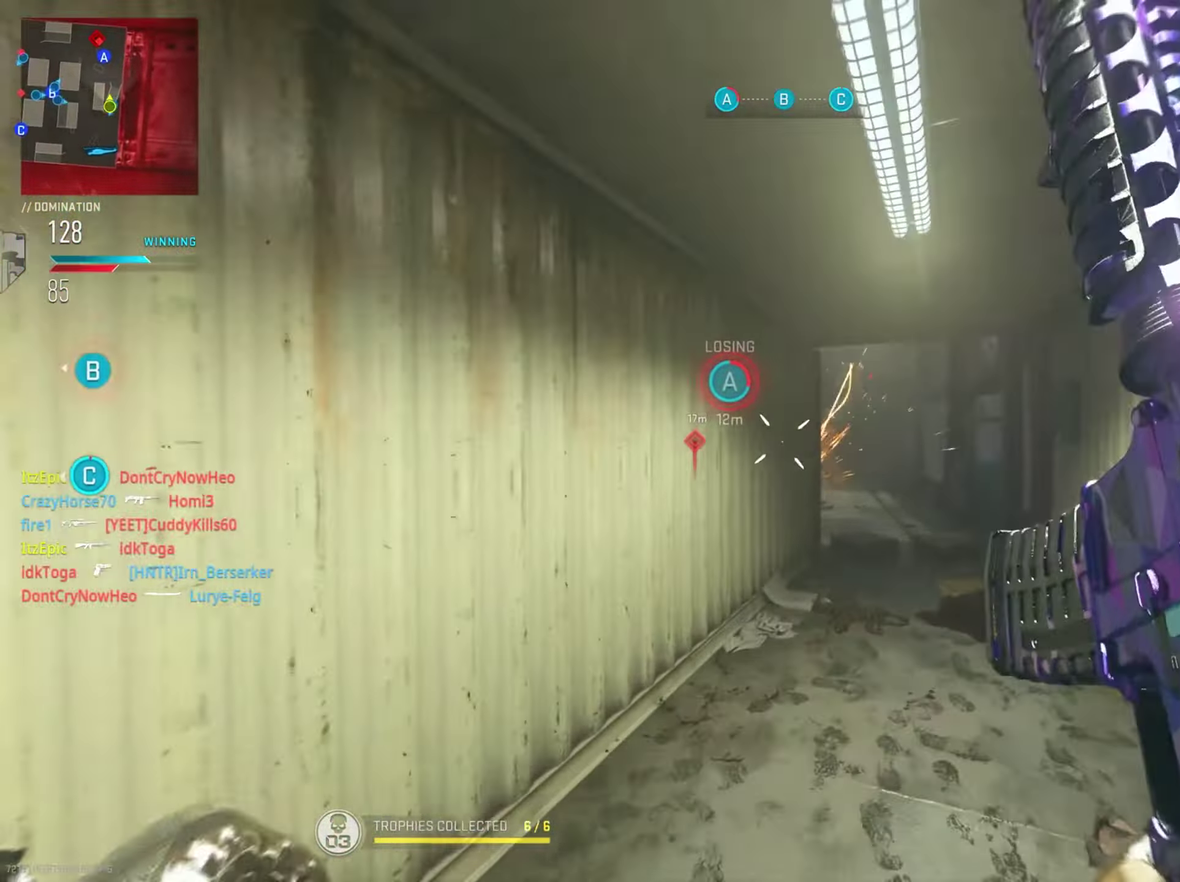
{"dt_ms": 300, "buttons": [], "left_stick": "right", "right_stick": "center", "button_events": []}
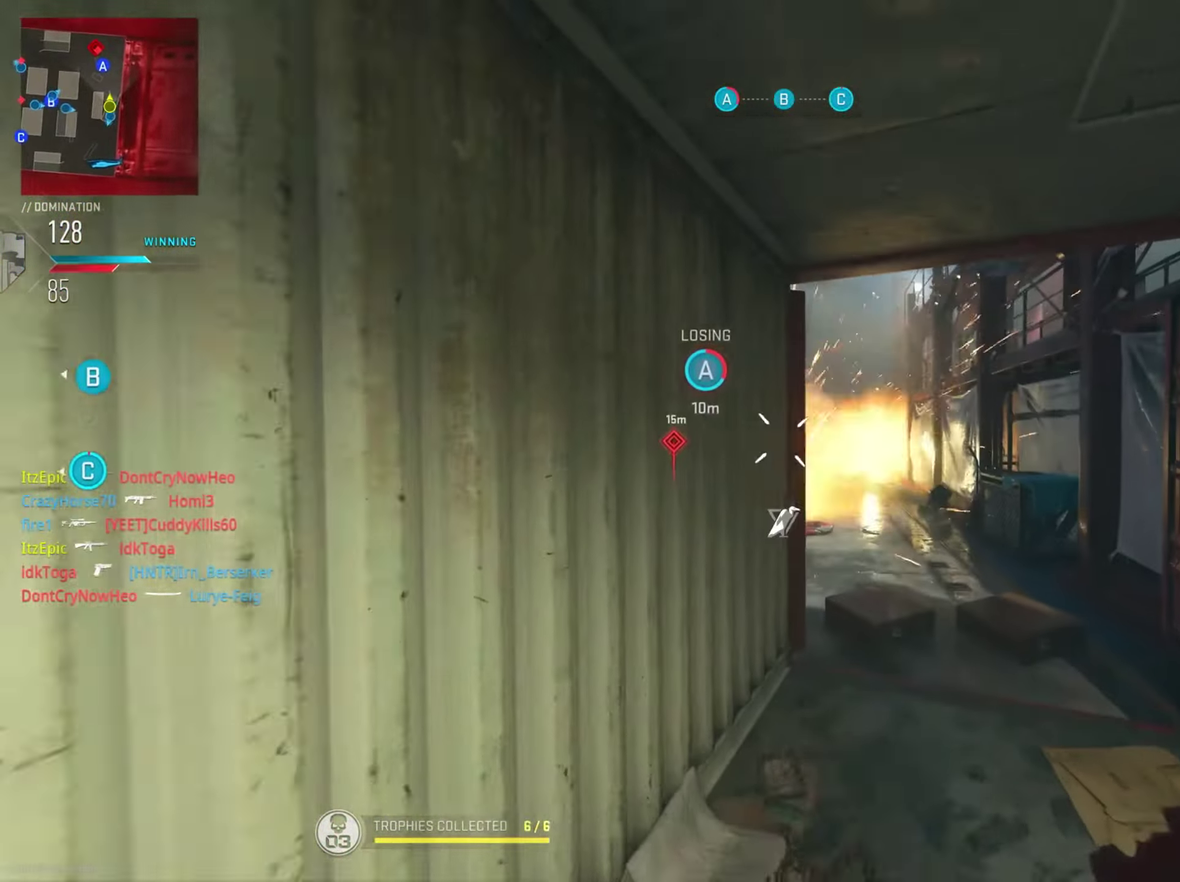
{"dt_ms": 801, "buttons": [], "left_stick": "center", "right_stick": "center", "button_events": []}
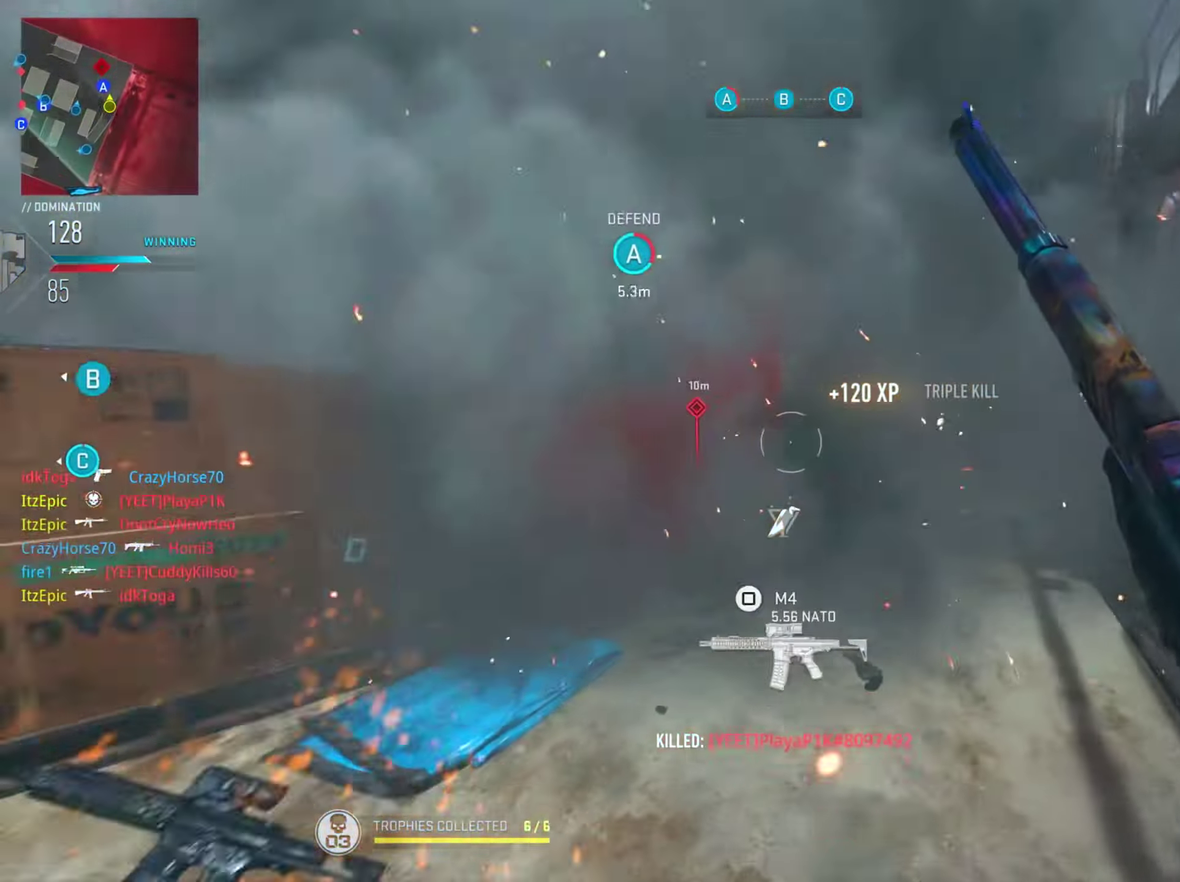
{"dt_ms": 401, "buttons": [], "left_stick": "center", "right_stick": "left", "button_events": []}
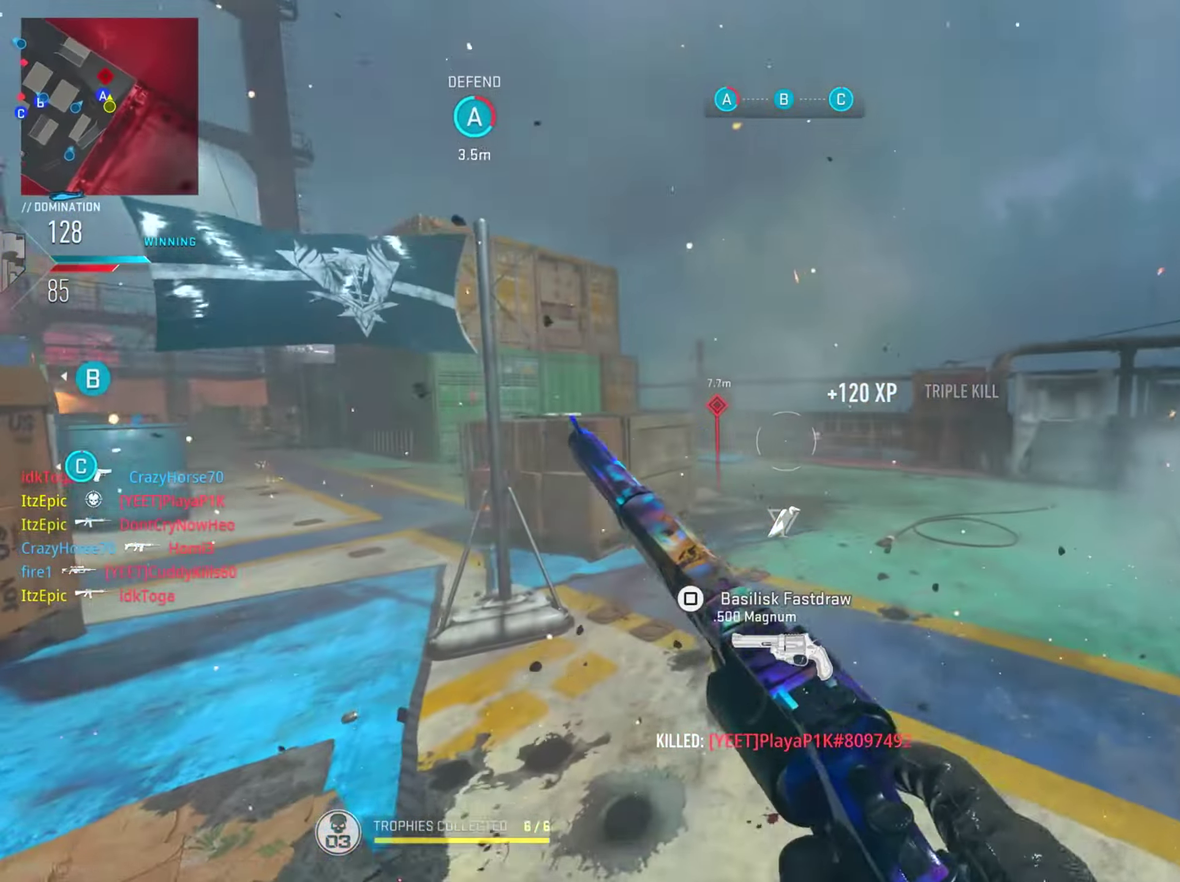
{"dt_ms": 599, "buttons": [], "left_stick": "down-left", "right_stick": "center", "button_events": [[500, "TRIANGLE", "down"], [583, "TRIANGLE", "up"]]}
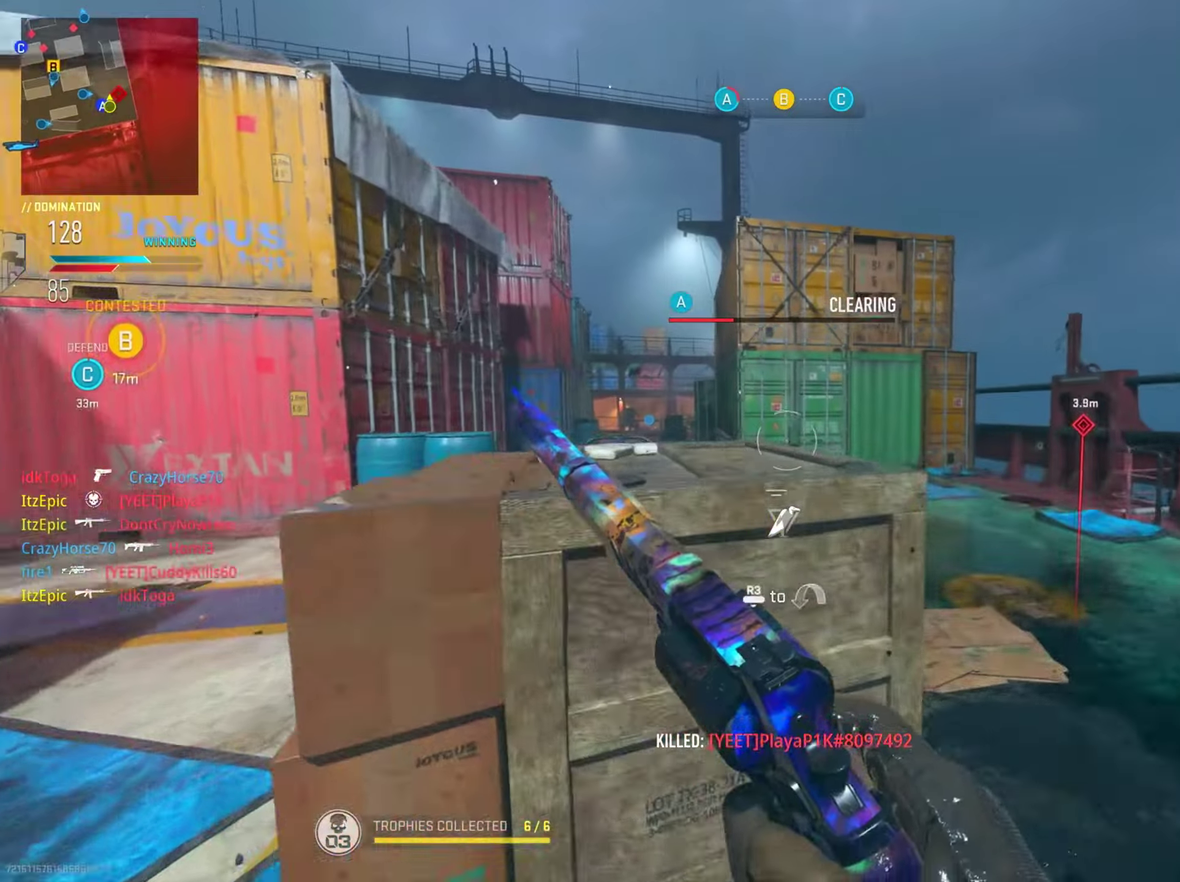
{"dt_ms": 401, "buttons": ["L2"], "left_stick": "down-right", "right_stick": "center", "button_events": [[184, "L2", "down"]]}